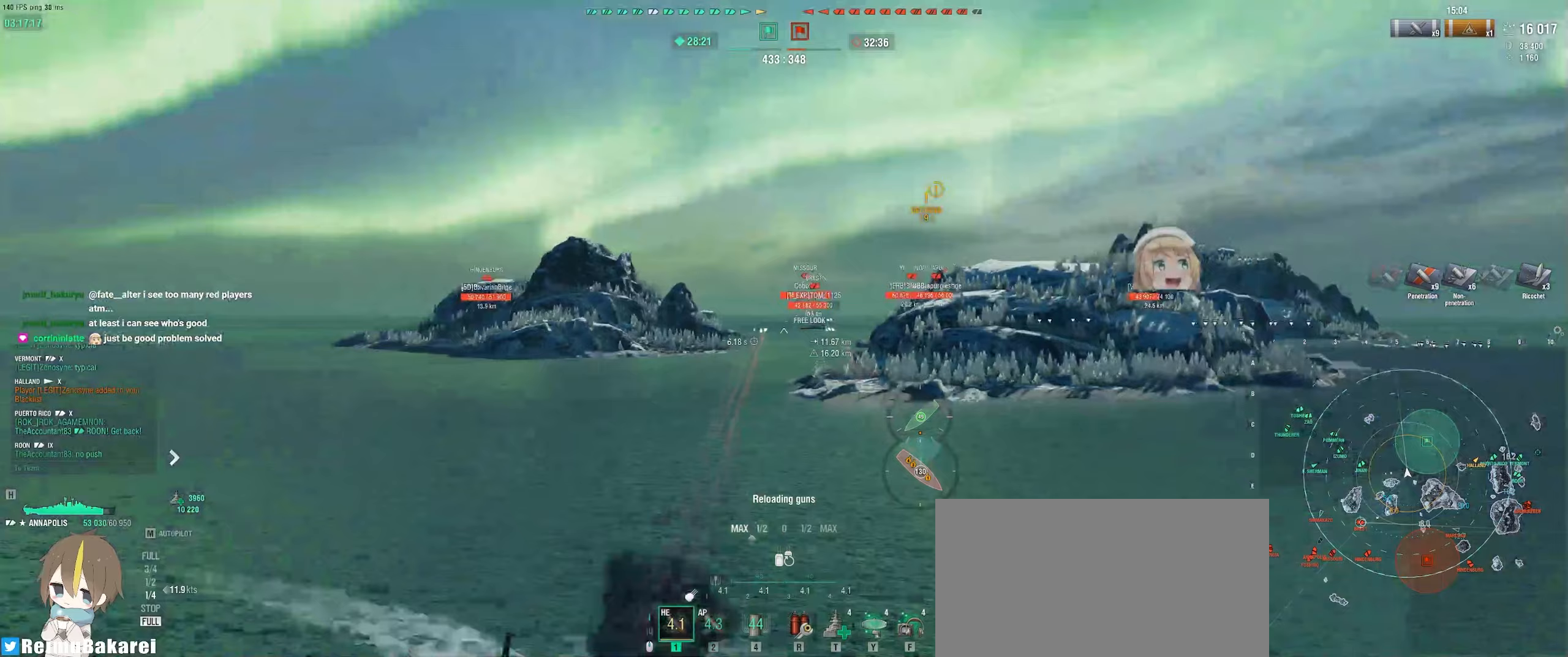
Gameplay with keyboard and mouse; each line is a JSON object with the keys and mouse buttons held at the frame after it. "events" lists presses ("down") and releases ("up") of "a", "ctrl", "d", "e", "f", "q", "r", "s", "shift", "space", "tab", "w", "mouse_left", "mouse_wheel", "mouse_right", "mouse_mb4" and "mouse_mb5" between this image and that frame as [ms after this image, input, new state], when the widget could be followed in between. "mouse_left", "mouse_wheel", "mouse_right", "mouse_mb4", "mouse_mb5" = the "left", "wheel", "right", "mb4", "mb5" buttons of the "mouse" list. No other keys are recorded. "wheel" means that the mouse wheel is clicked or scrolled. Mouse movement is not recorded.
{"keys": ["s"], "mouse": ["right", "mb4"], "events": [[17, "a", "down"], [367, "s", "down"], [467, "a", "up"]]}
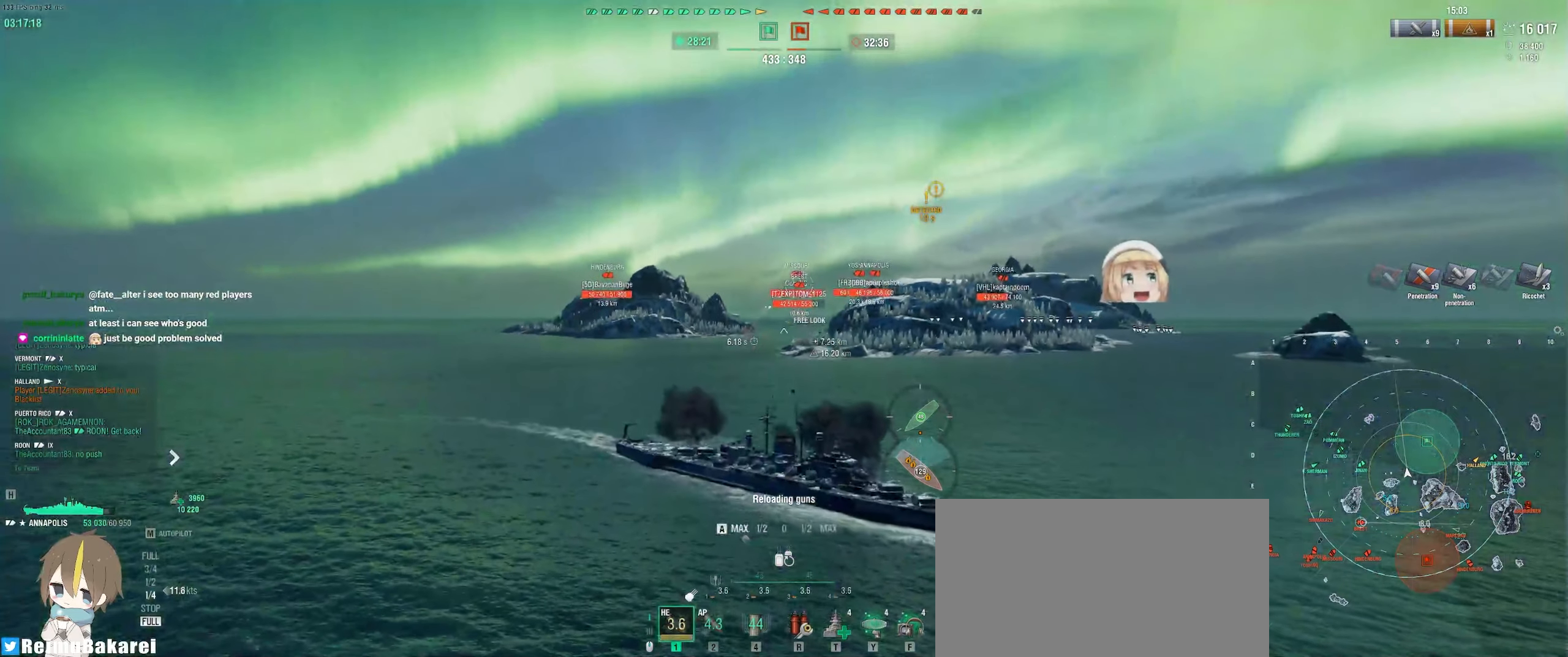
{"keys": ["d", "s"], "mouse": ["right", "mb4"], "events": [[50, "d", "down"], [200, "s", "up"], [283, "s", "down"], [400, "s", "up"], [450, "s", "down"]]}
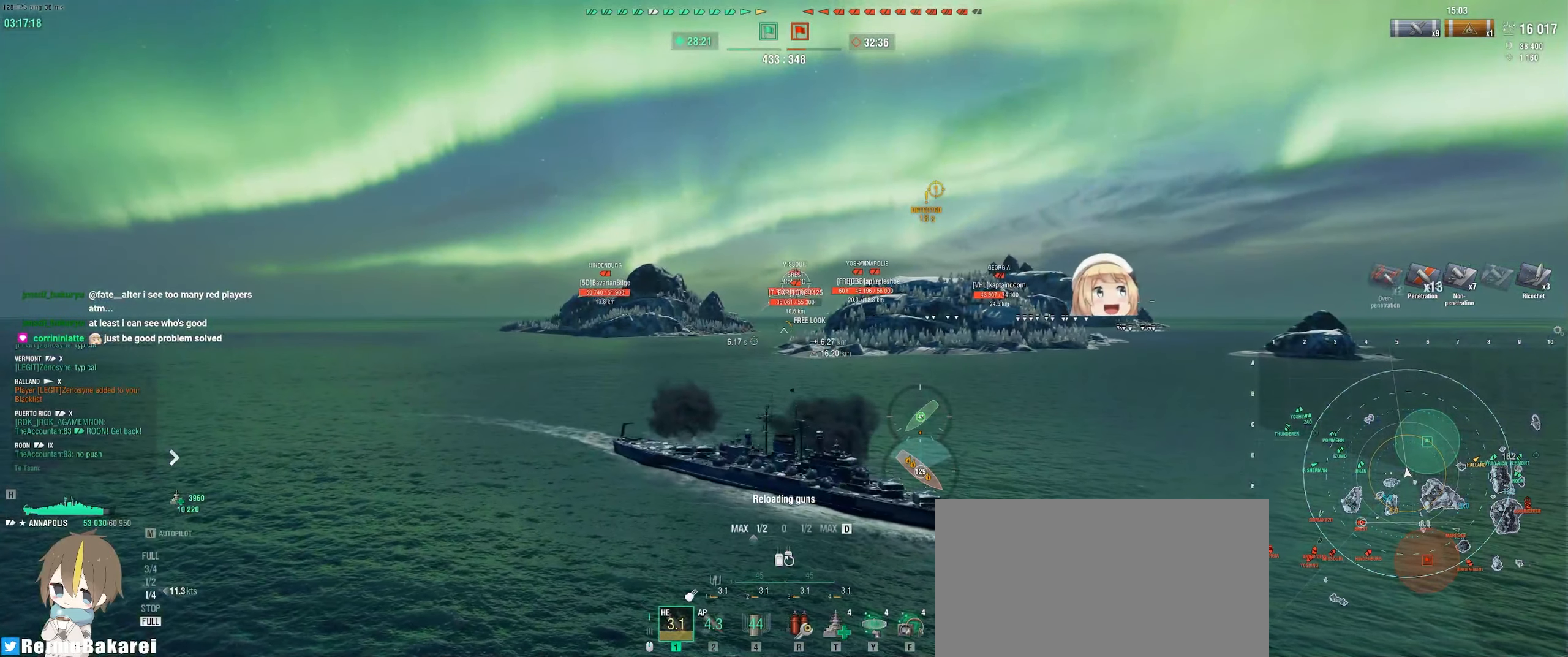
{"keys": [], "mouse": ["right"], "events": [[83, "s", "up"], [117, "s", "down"], [267, "d", "up"], [317, "mouse_mb4", "up"], [333, "a", "down"], [483, "a", "up"], [483, "s", "up"]]}
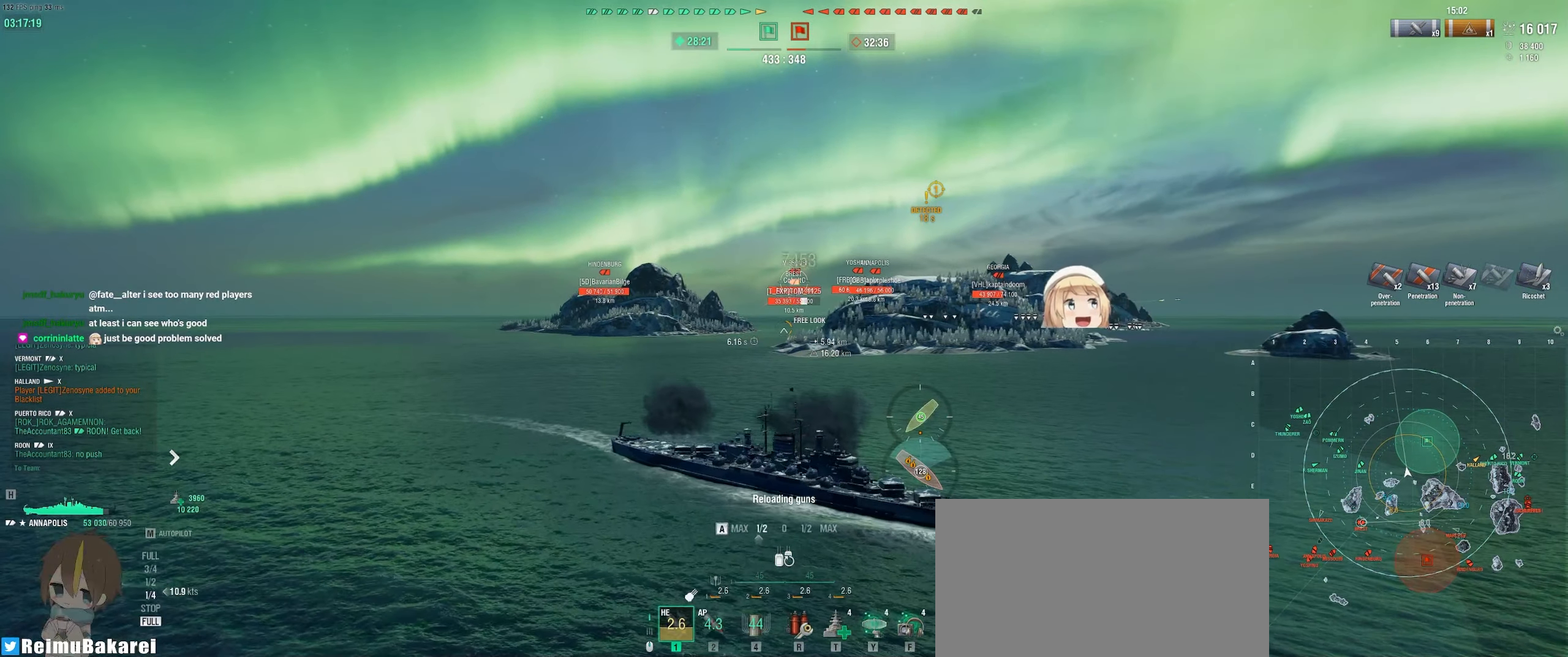
{"keys": [], "mouse": [], "events": [[50, "mouse_right", "up"], [233, "mouse_left", "down"], [317, "mouse_left", "up"], [383, "mouse_left", "down"], [483, "mouse_left", "up"]]}
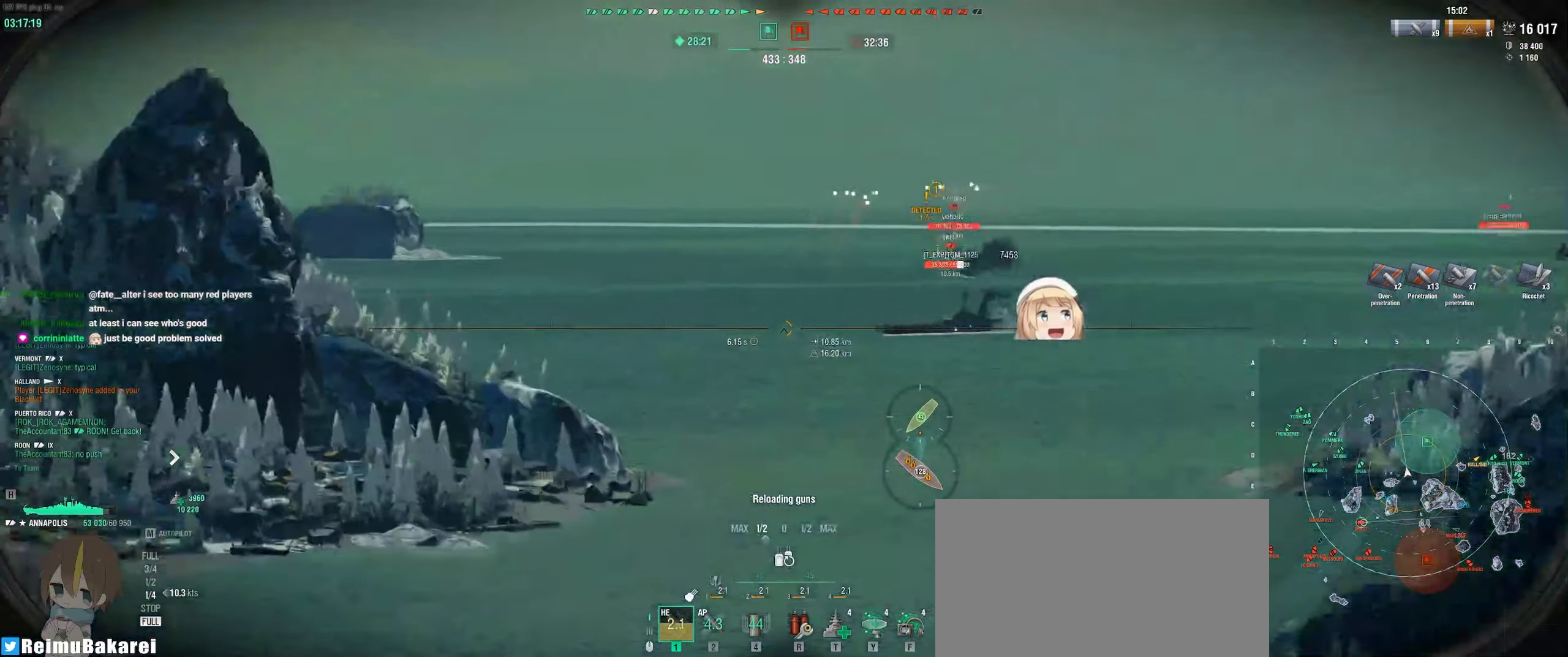
{"keys": [], "mouse": [], "events": [[100, "mouse_left", "down"], [183, "mouse_left", "up"], [267, "mouse_left", "down"], [367, "mouse_left", "up"]]}
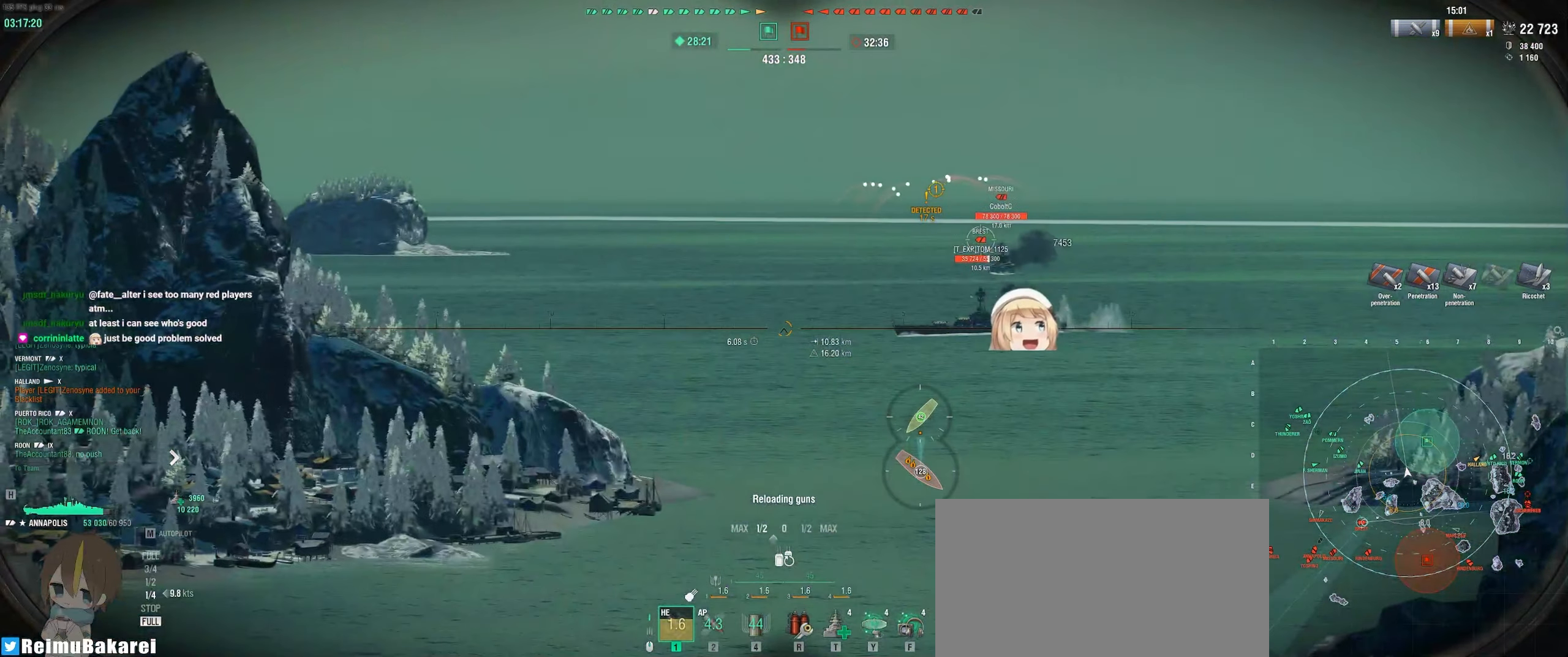
{"keys": [], "mouse": [], "events": [[217, "mouse_left", "down"], [300, "mouse_left", "up"]]}
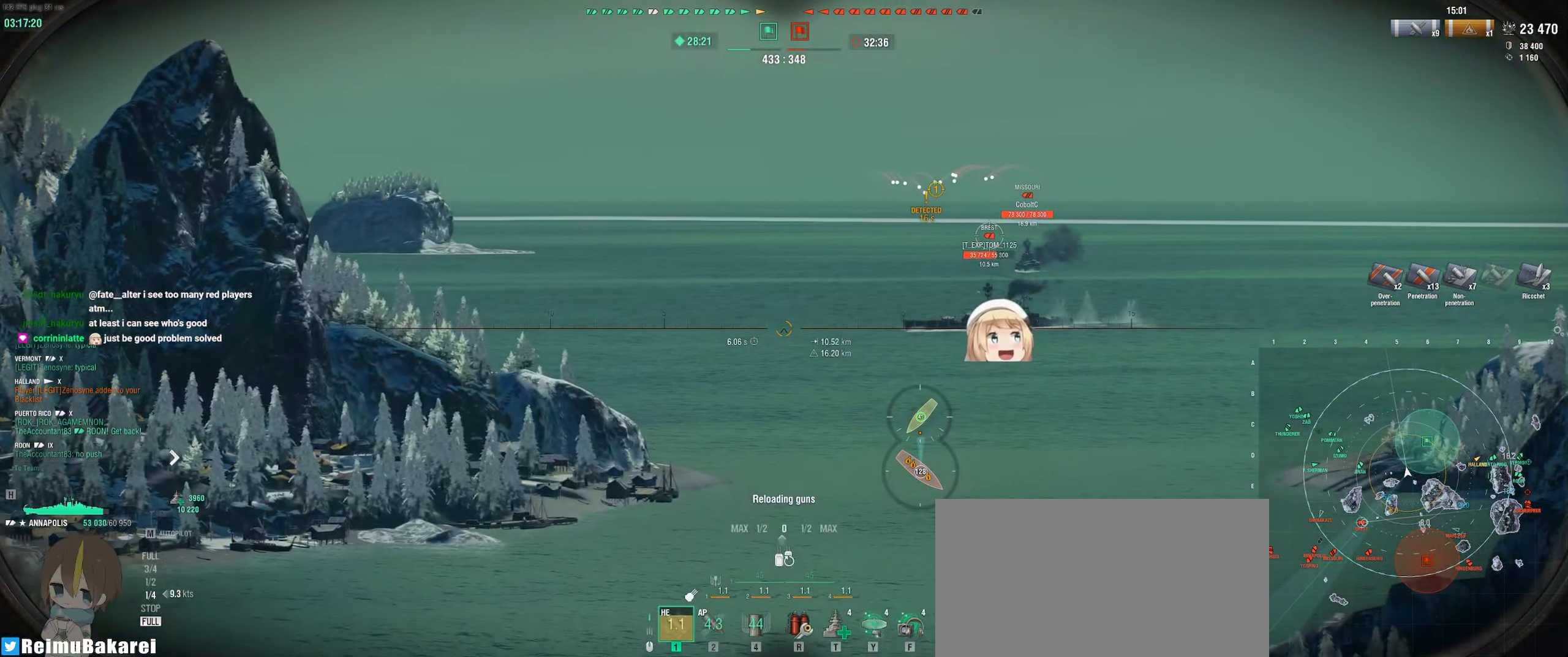
{"keys": [], "mouse": ["left"], "events": [[283, "mouse_left", "down"]]}
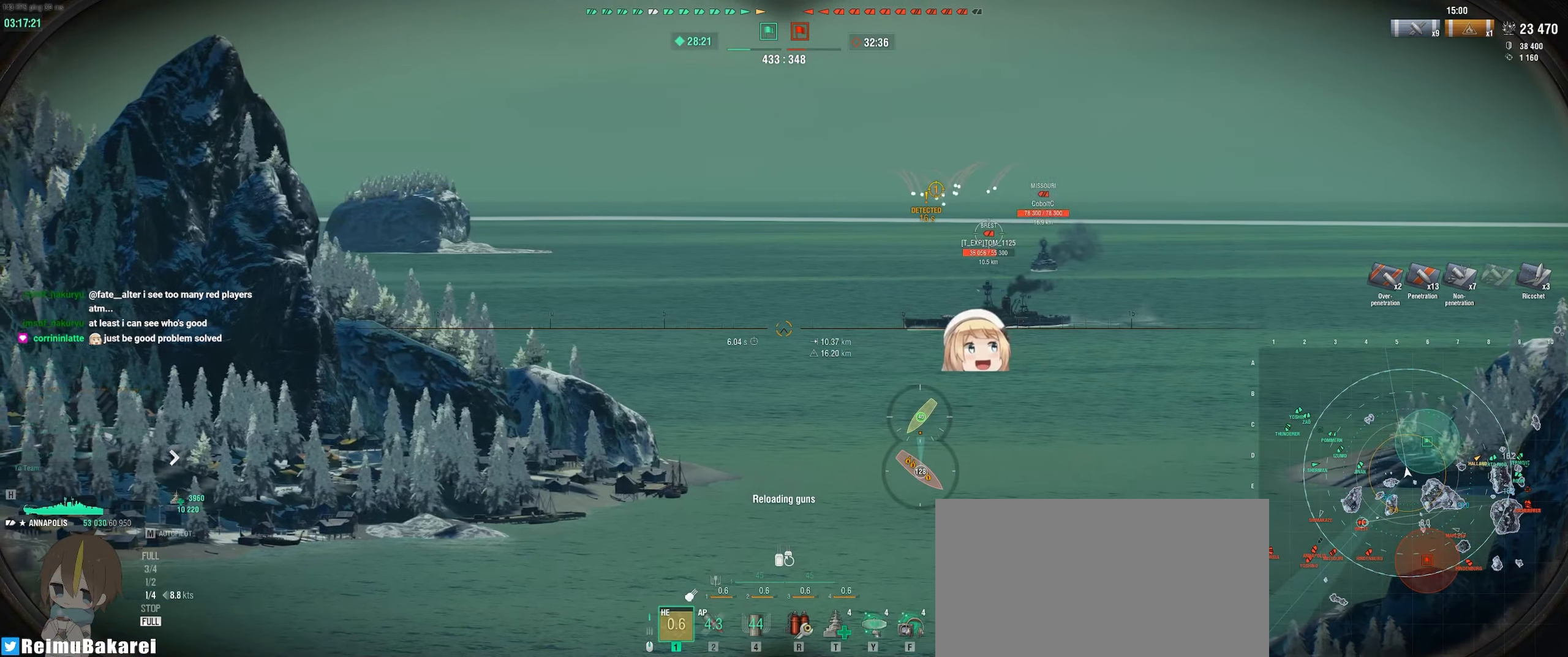
{"keys": [], "mouse": ["left"], "events": [[417, "mouse_left", "up"], [483, "mouse_left", "down"]]}
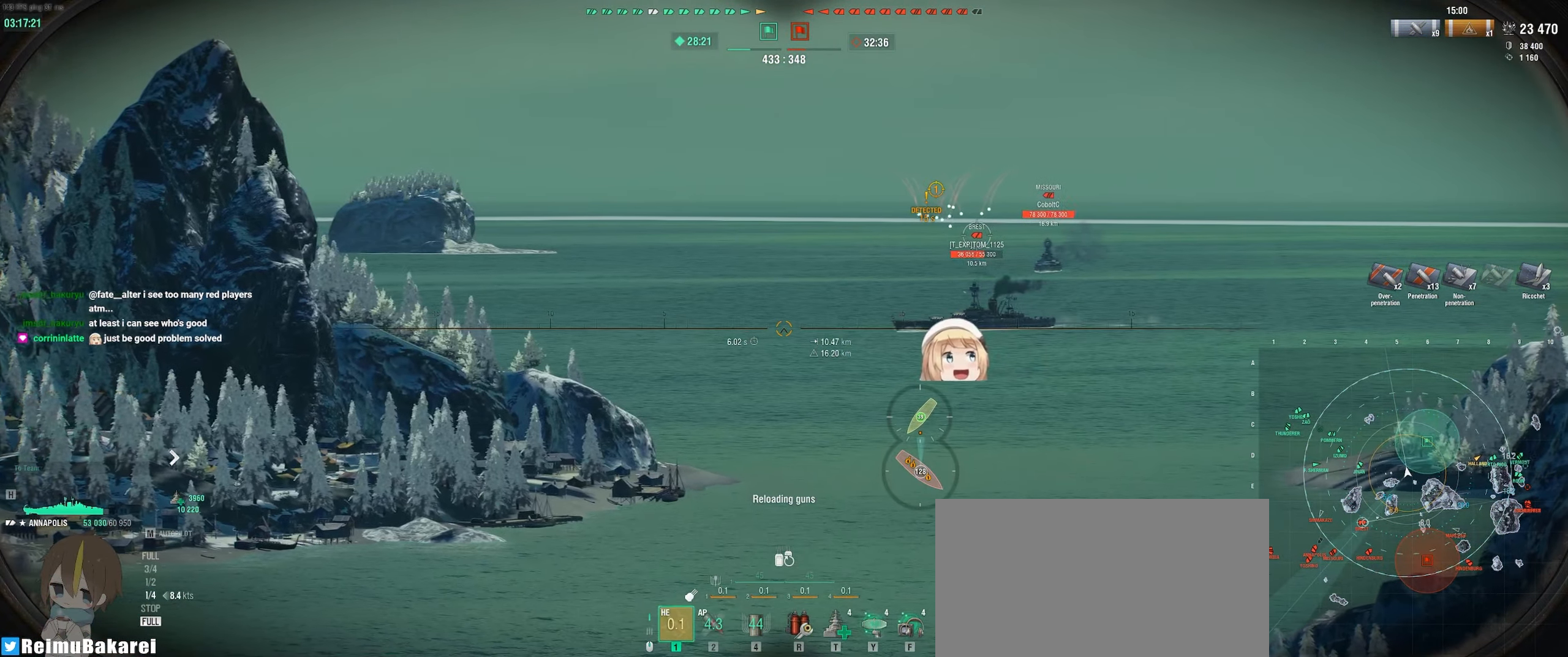
{"keys": [], "mouse": ["left"], "events": []}
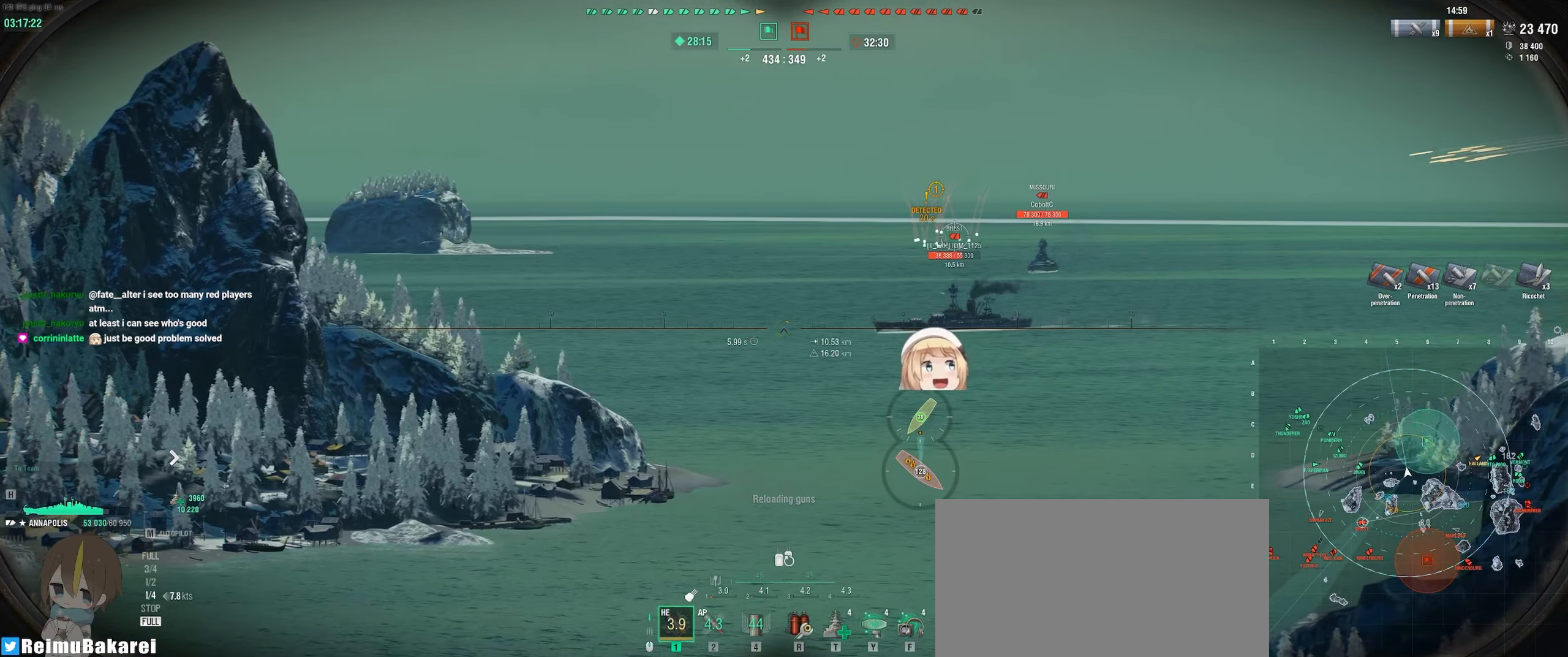
{"keys": ["a", "s"], "mouse": ["left", "right"], "events": [[133, "mouse_right", "down"], [283, "a", "down"], [400, "s", "down"]]}
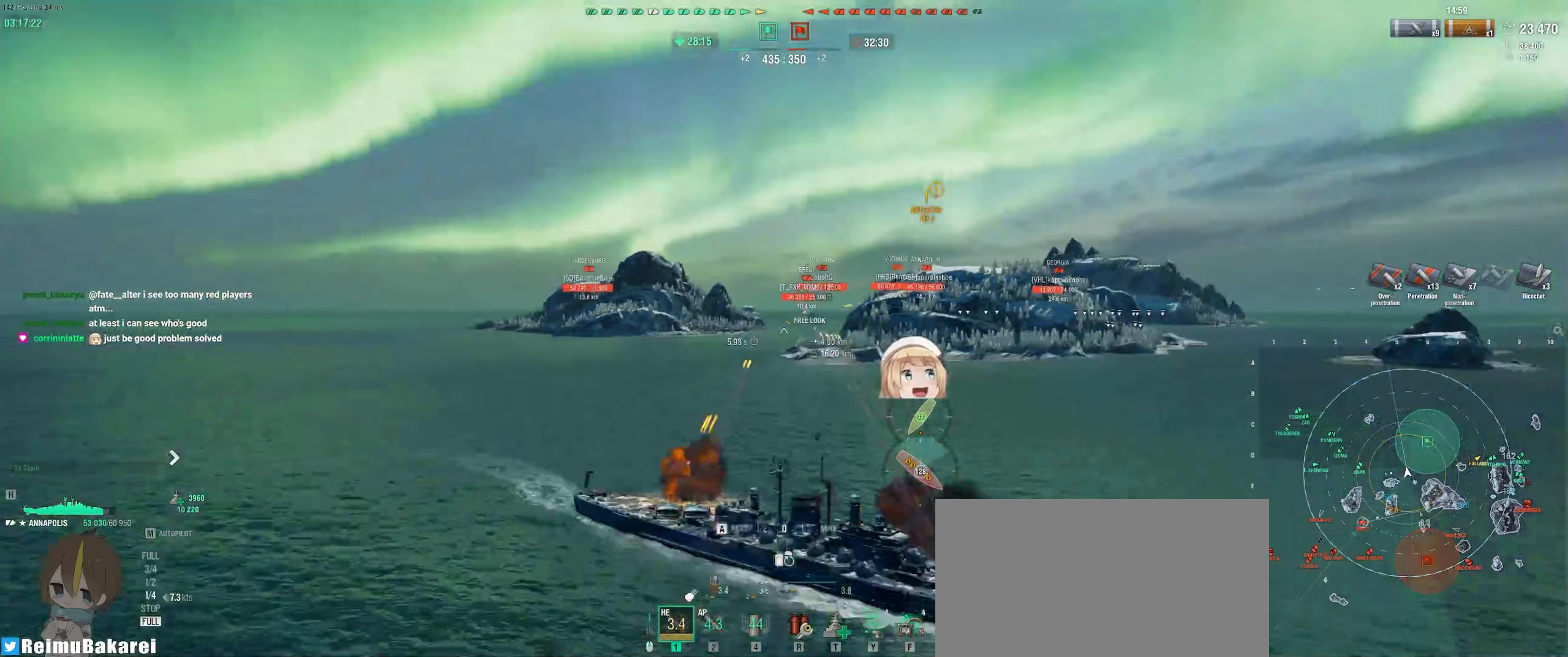
{"keys": ["d"], "mouse": ["left", "right"], "events": [[17, "a", "up"], [17, "s", "up"], [50, "s", "down"], [117, "a", "down"], [133, "a", "up"], [200, "d", "down"], [283, "s", "up"]]}
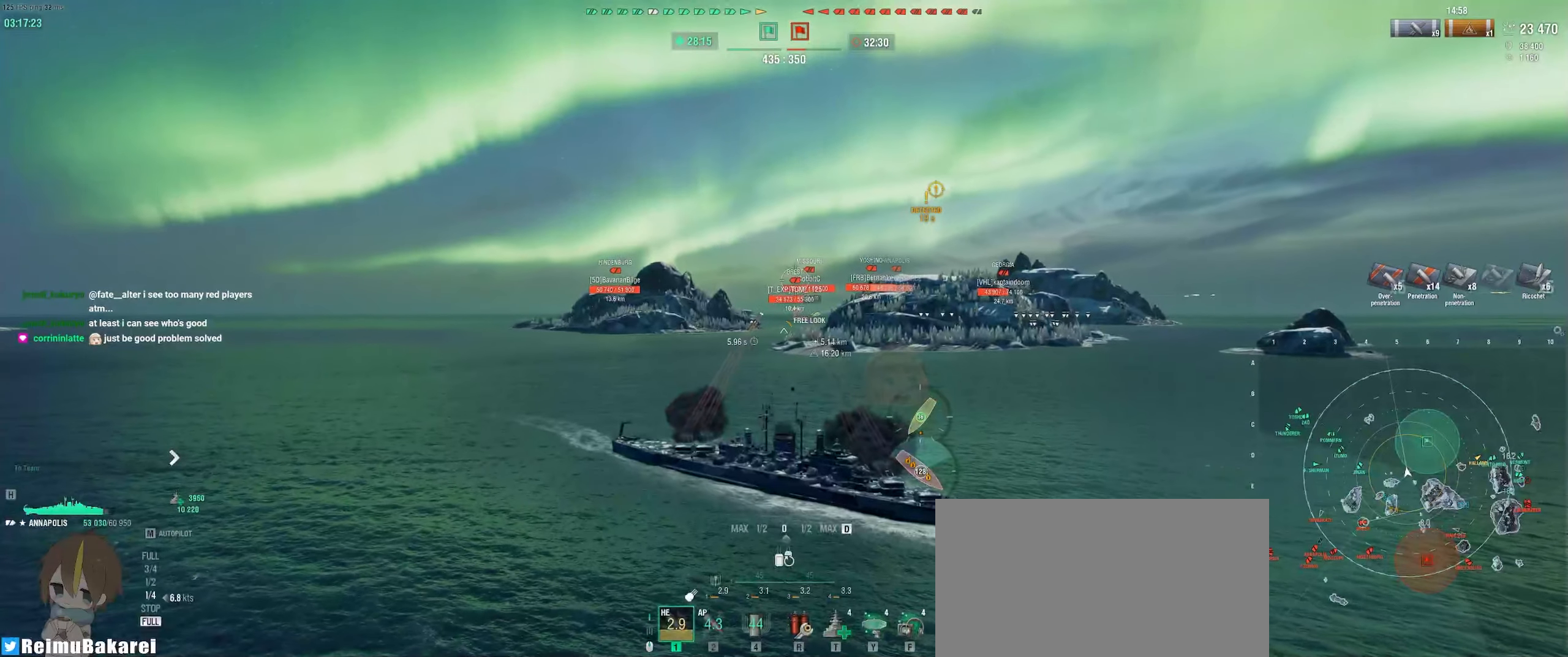
{"keys": ["d"], "mouse": ["left", "right"], "events": []}
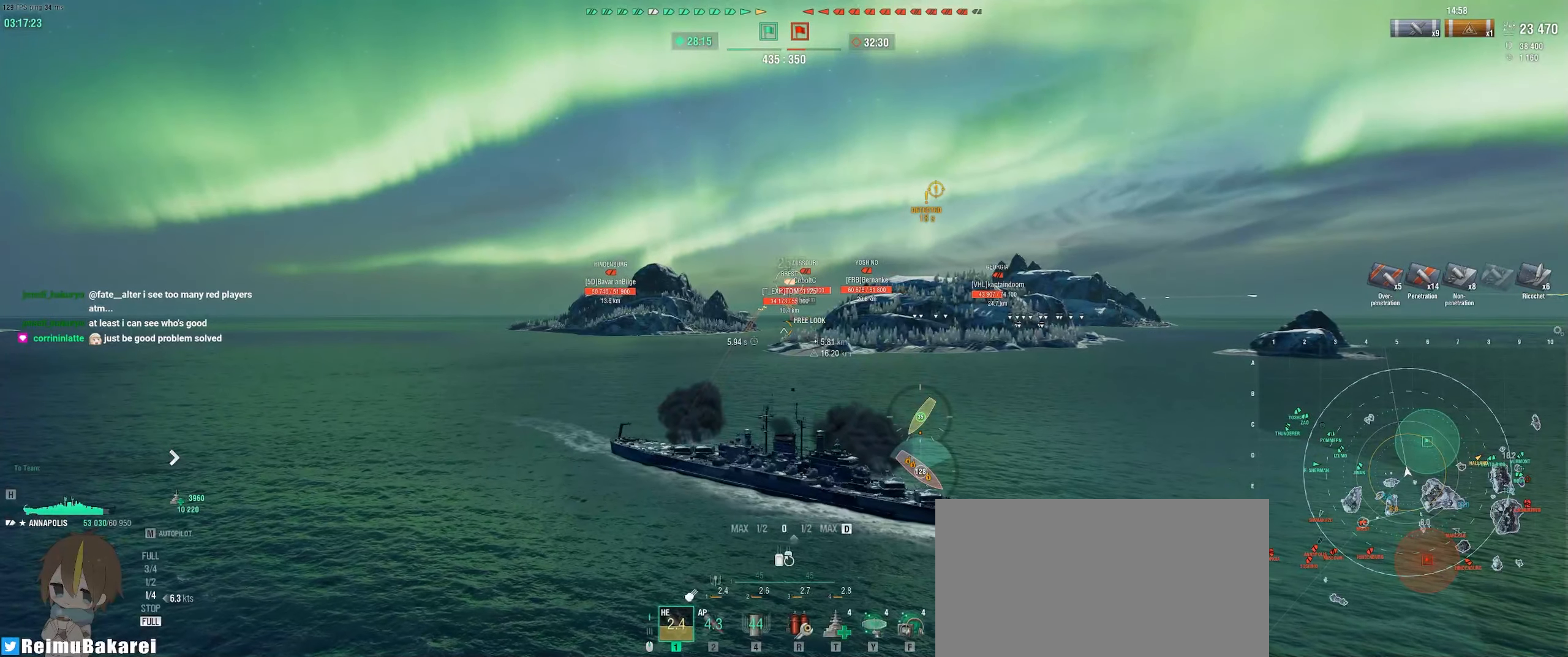
{"keys": ["q", "s"], "mouse": ["right"], "events": [[167, "d", "up"], [167, "s", "down"], [183, "mouse_left", "up"], [217, "q", "down"], [350, "q", "up"], [350, "s", "up"], [433, "q", "down"], [433, "s", "down"]]}
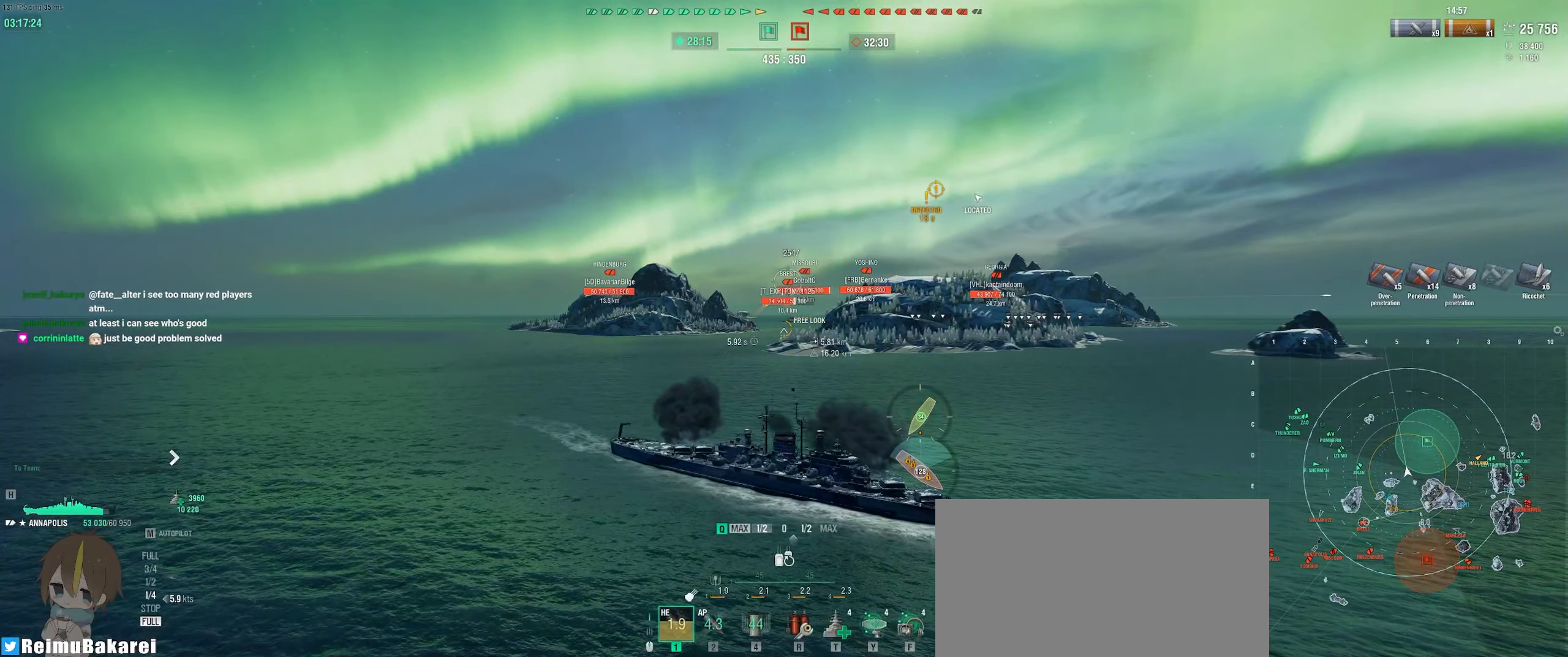
{"keys": ["q", "s"], "mouse": ["mb4"], "events": [[17, "q", "up"], [17, "s", "up"], [117, "q", "down"], [117, "s", "down"], [167, "q", "up"], [167, "s", "up"], [233, "mouse_right", "up"], [250, "mouse_mb4", "down"], [267, "s", "down"], [283, "q", "down"], [350, "q", "up"], [367, "s", "up"], [467, "q", "down"], [467, "s", "down"]]}
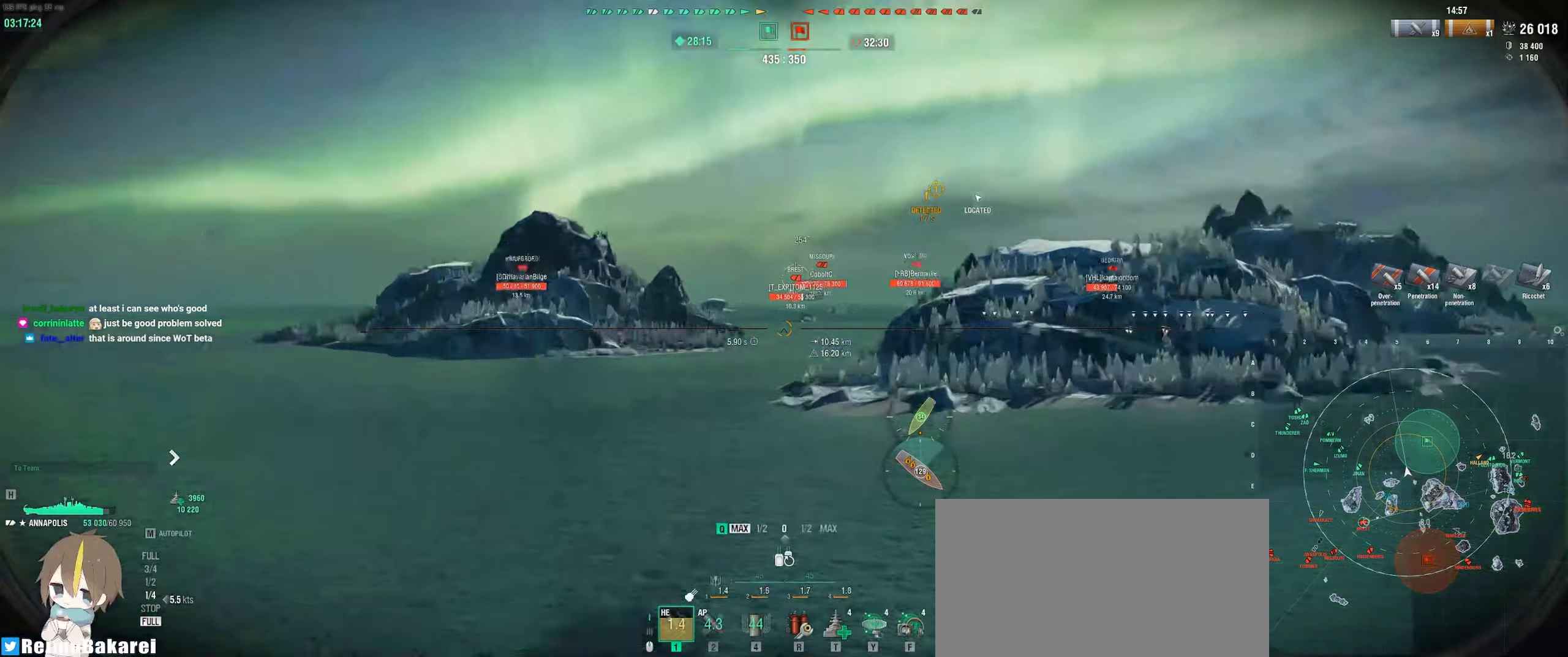
{"keys": [], "mouse": ["mb4"], "events": [[50, "q", "up"], [50, "s", "up"], [133, "s", "down"], [150, "q", "down"], [233, "q", "up"], [233, "s", "up"], [333, "q", "down"], [333, "s", "down"], [417, "q", "up"], [417, "s", "up"]]}
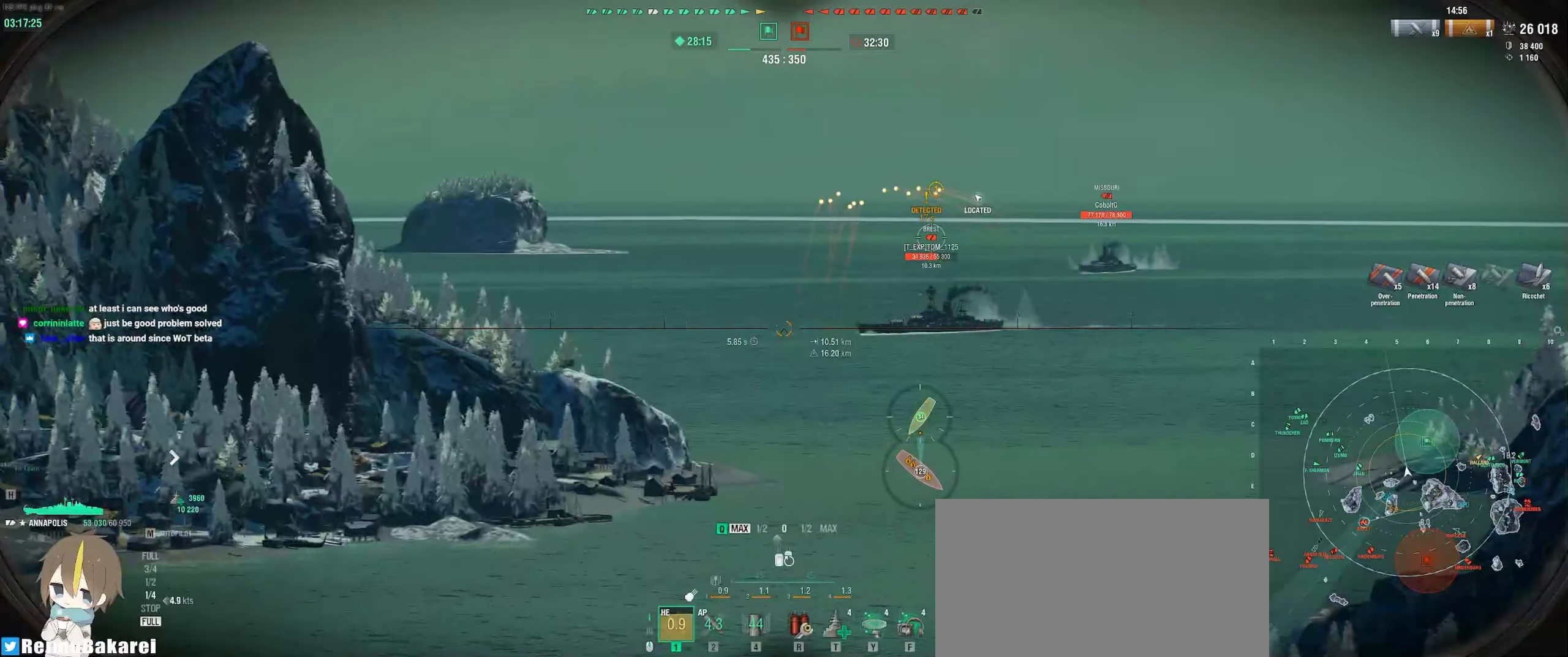
{"keys": ["s"], "mouse": ["mb4"], "events": [[17, "q", "down"], [17, "s", "down"], [117, "q", "up"], [117, "s", "up"], [200, "q", "down"], [200, "s", "down"], [300, "q", "up"], [300, "s", "up"], [383, "s", "down"], [400, "q", "down"], [500, "q", "up"]]}
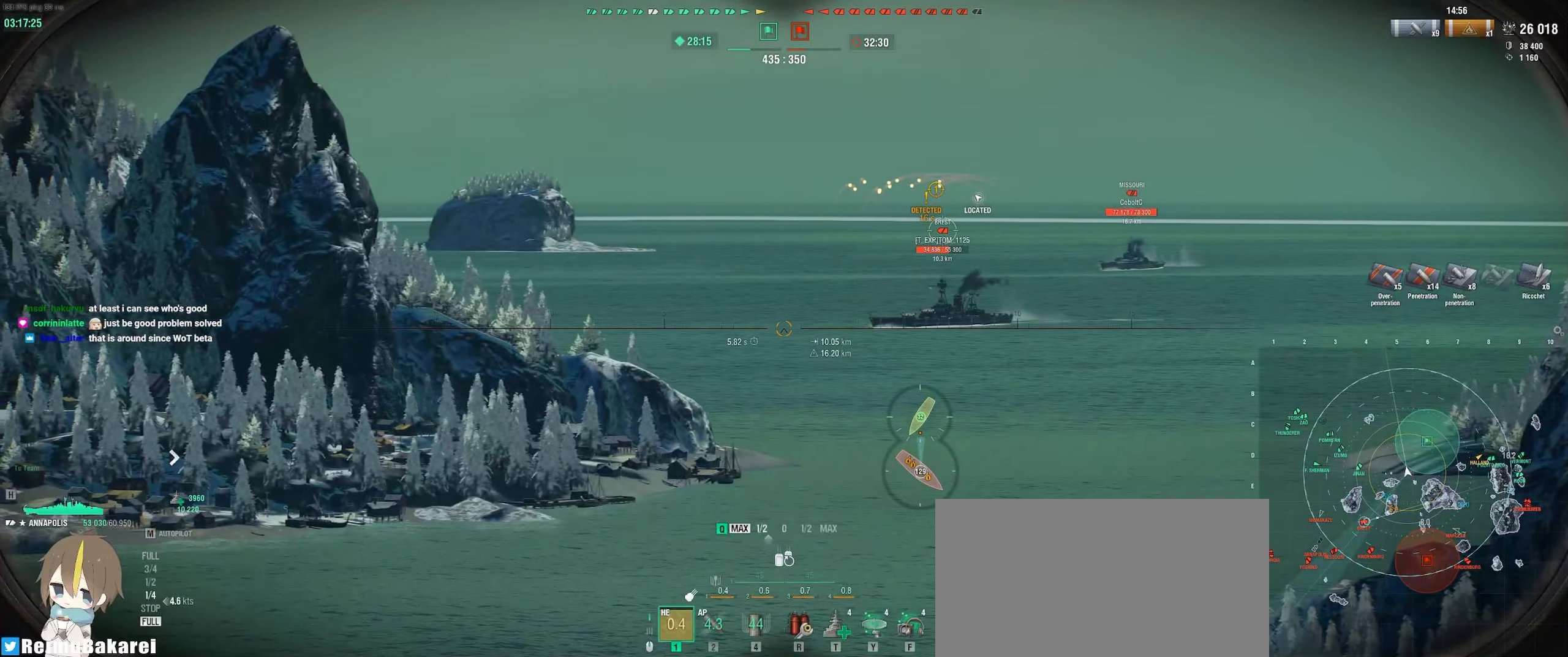
{"keys": [], "mouse": ["mb4"], "events": [[33, "s", "up"]]}
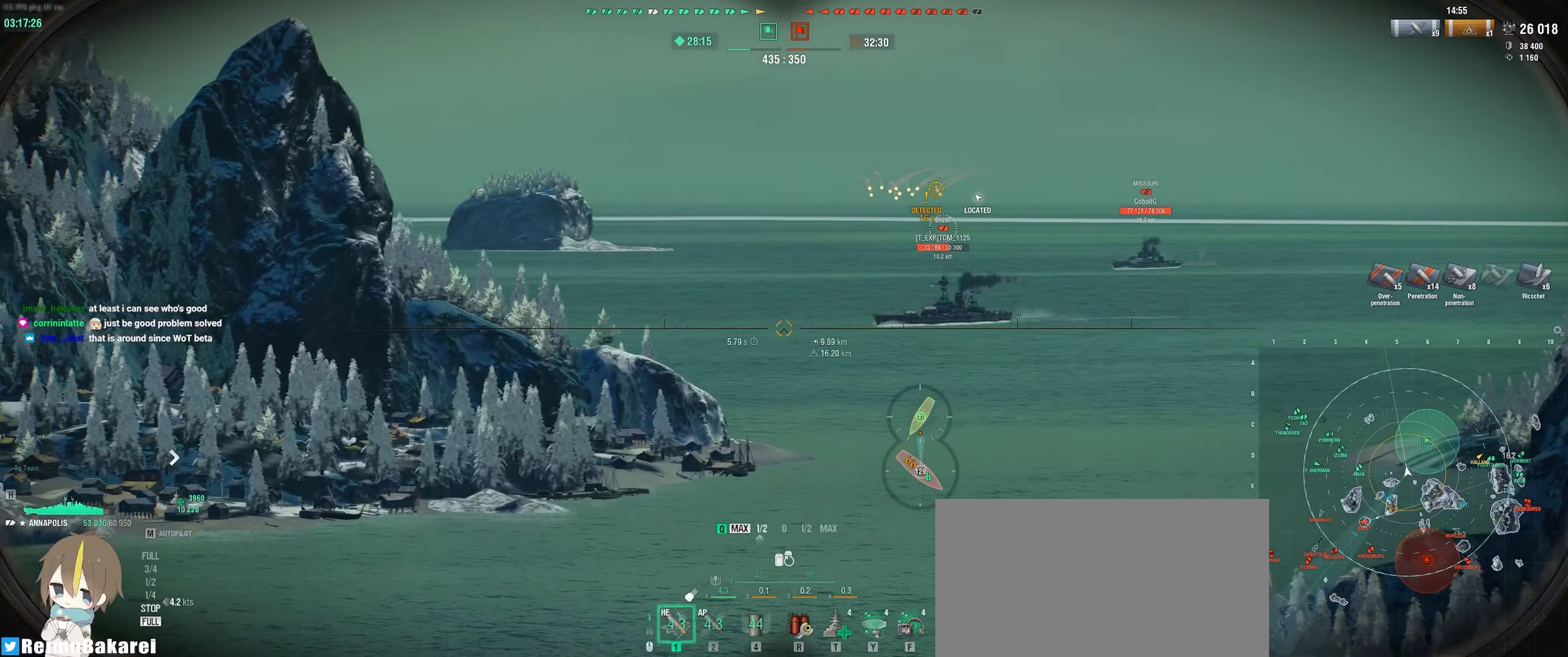
{"keys": [], "mouse": ["left"], "events": [[300, "mouse_mb4", "up"], [433, "mouse_left", "down"]]}
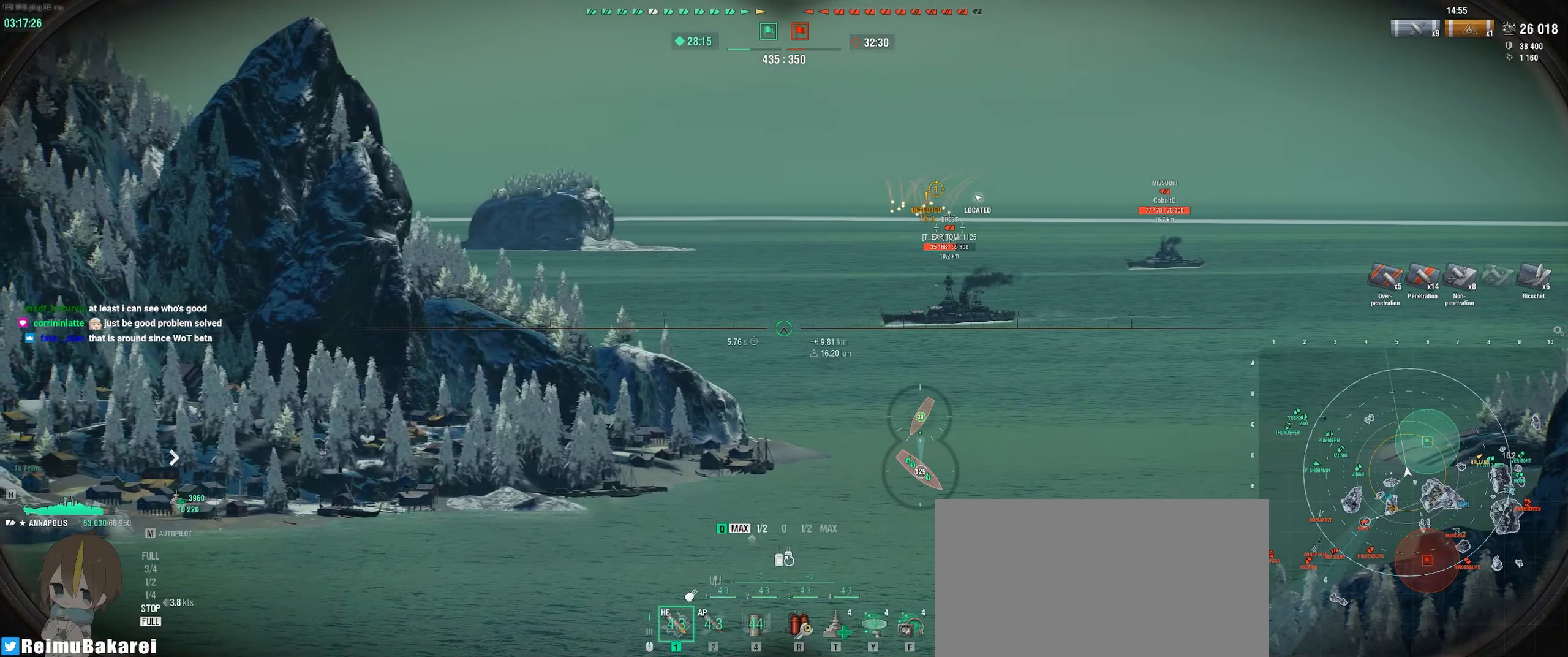
{"keys": [], "mouse": ["left"], "events": []}
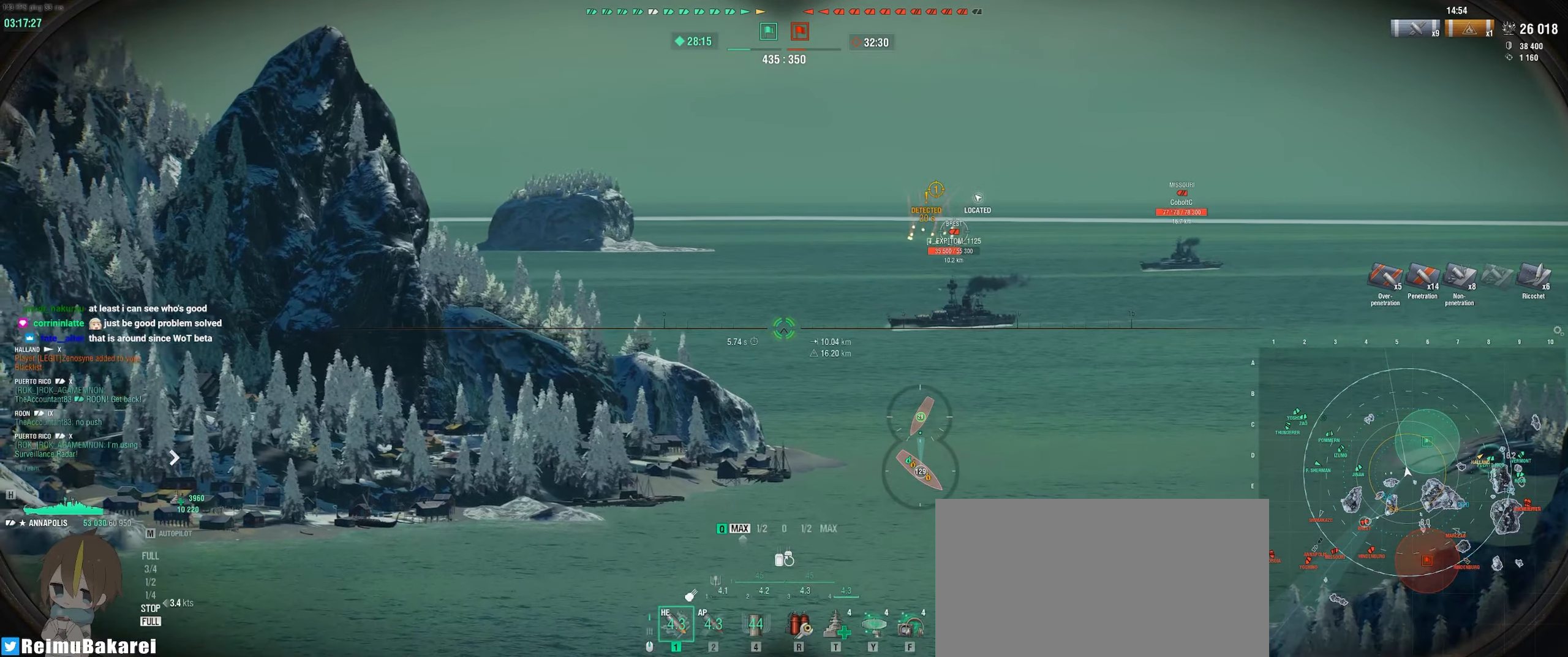
{"keys": [], "mouse": ["left", "right"], "events": [[250, "mouse_right", "down"]]}
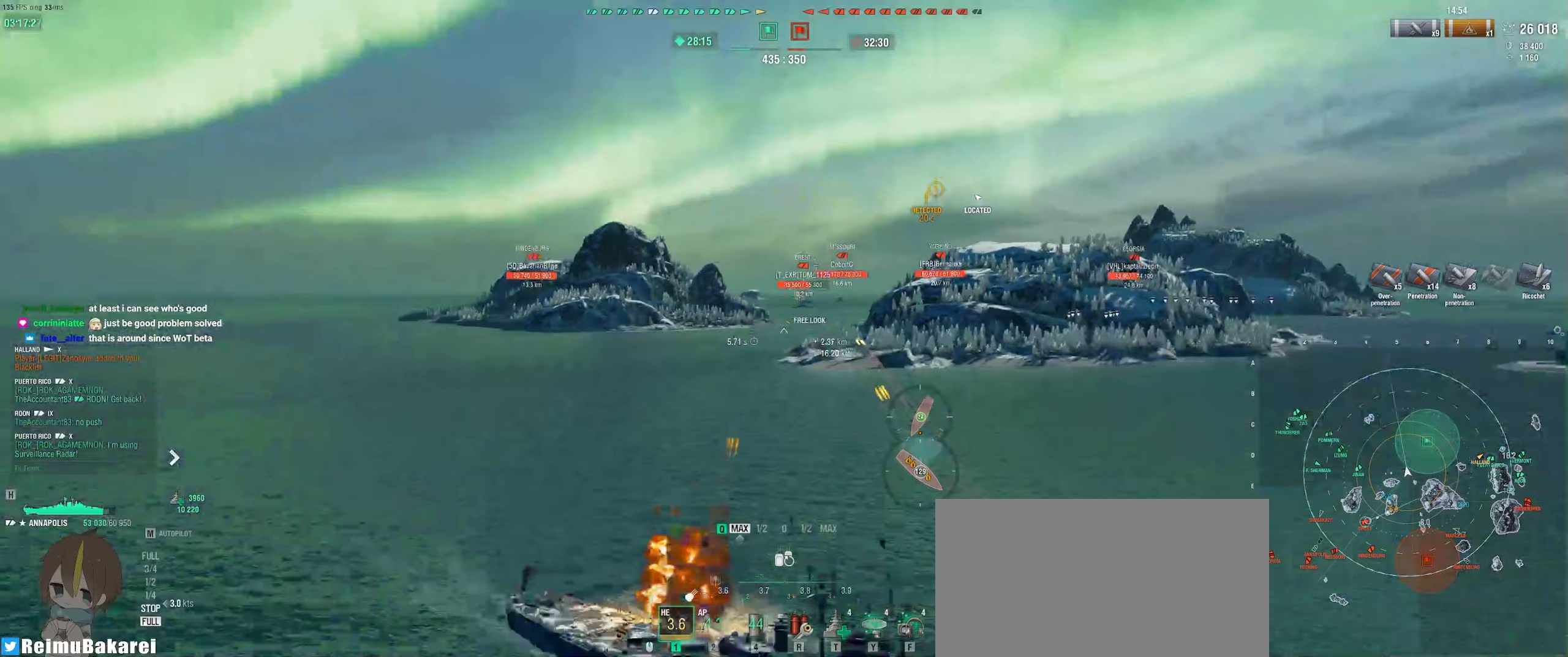
{"keys": [], "mouse": ["right"], "events": [[233, "mouse_left", "up"]]}
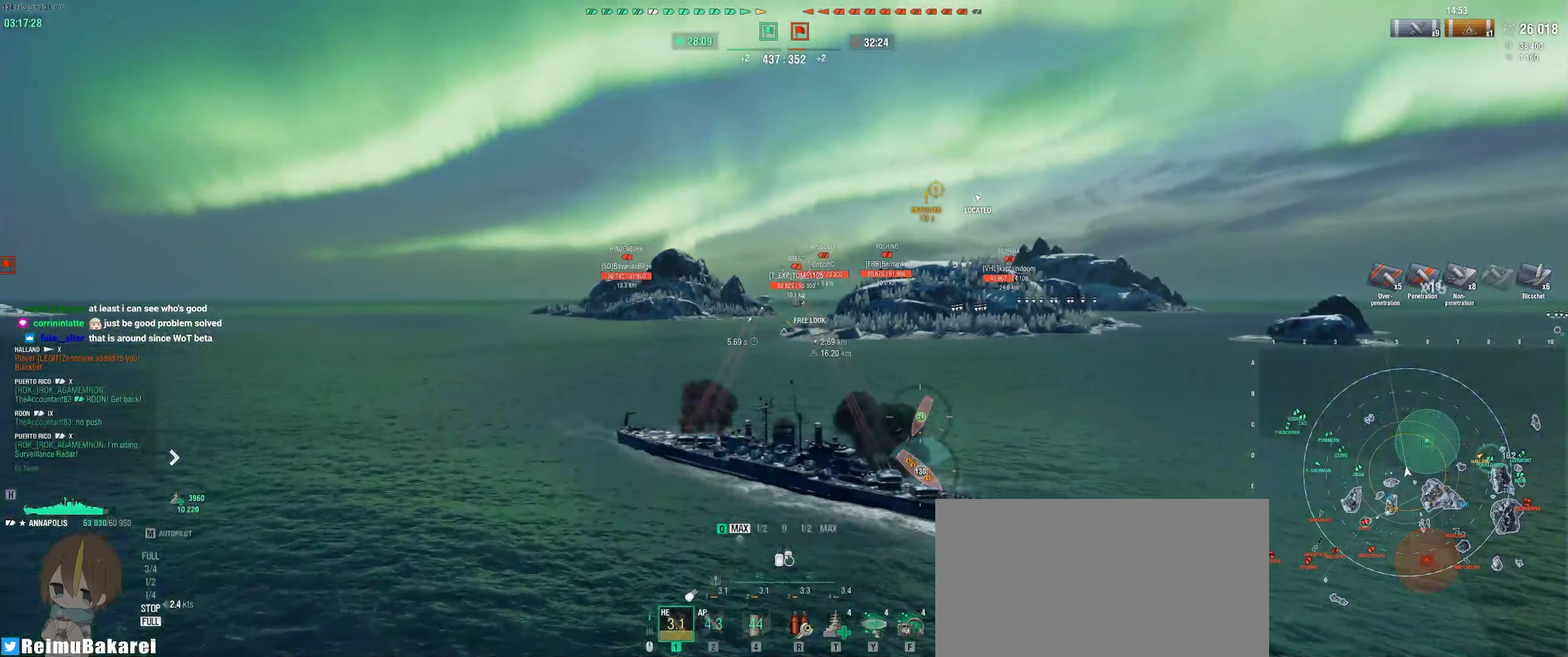
{"keys": [], "mouse": ["left"], "events": [[100, "mouse_right", "up"], [150, "mouse_left", "down"]]}
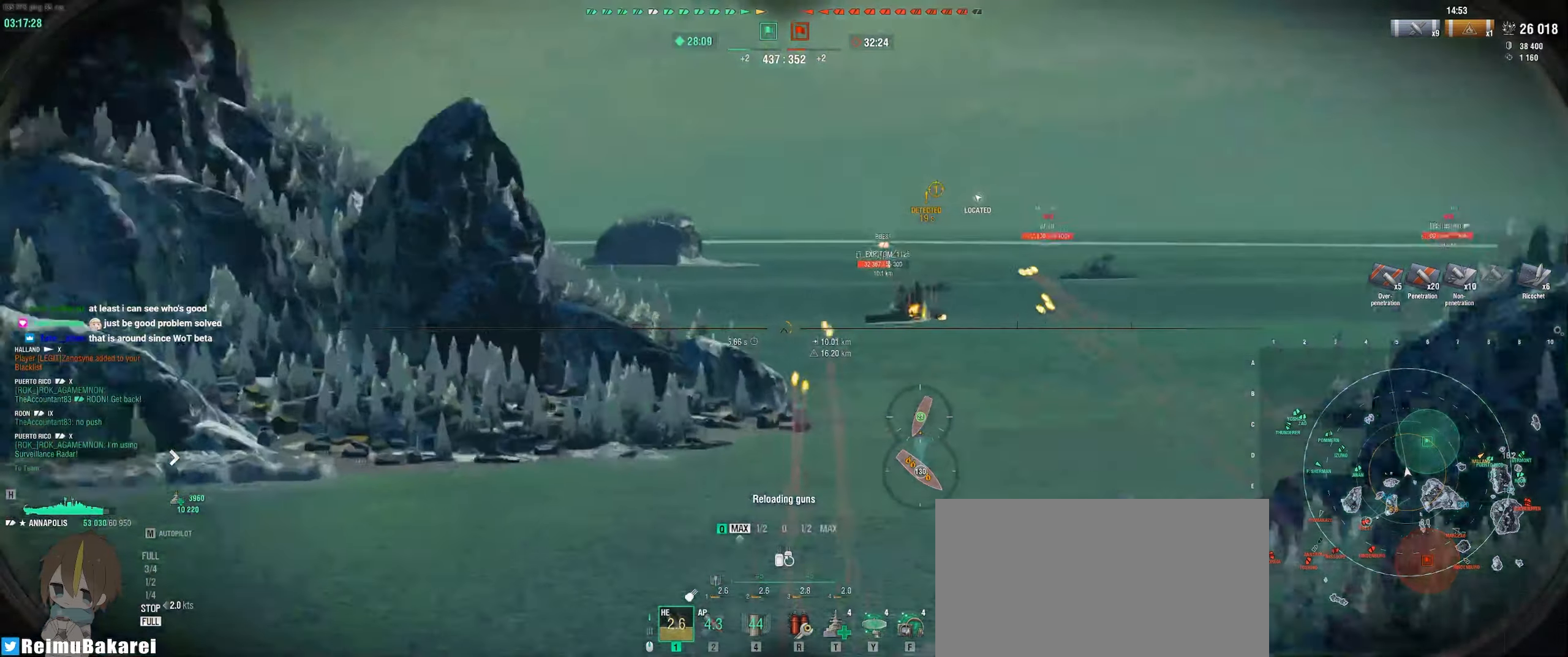
{"keys": ["a"], "mouse": ["left"], "events": [[150, "a", "down"], [167, "s", "down"], [333, "s", "up"]]}
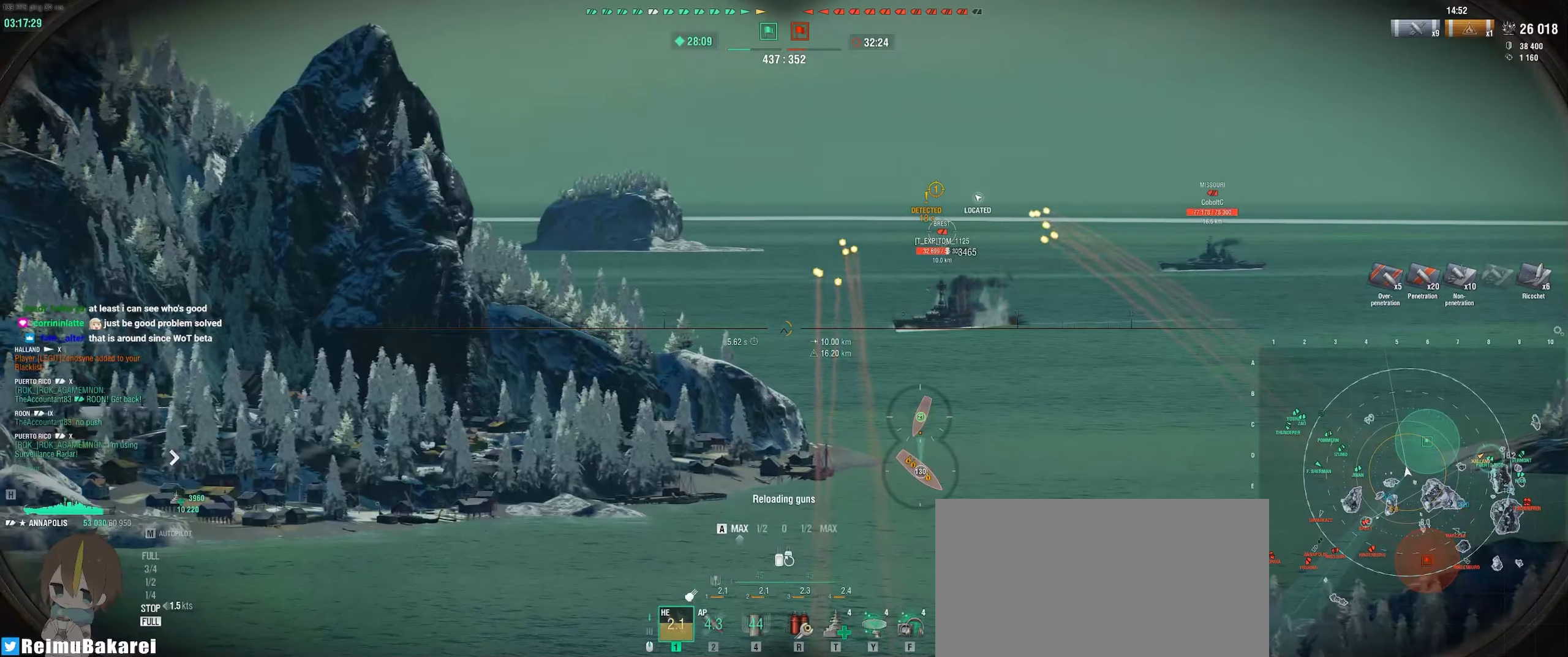
{"keys": ["a"], "mouse": ["left"], "events": []}